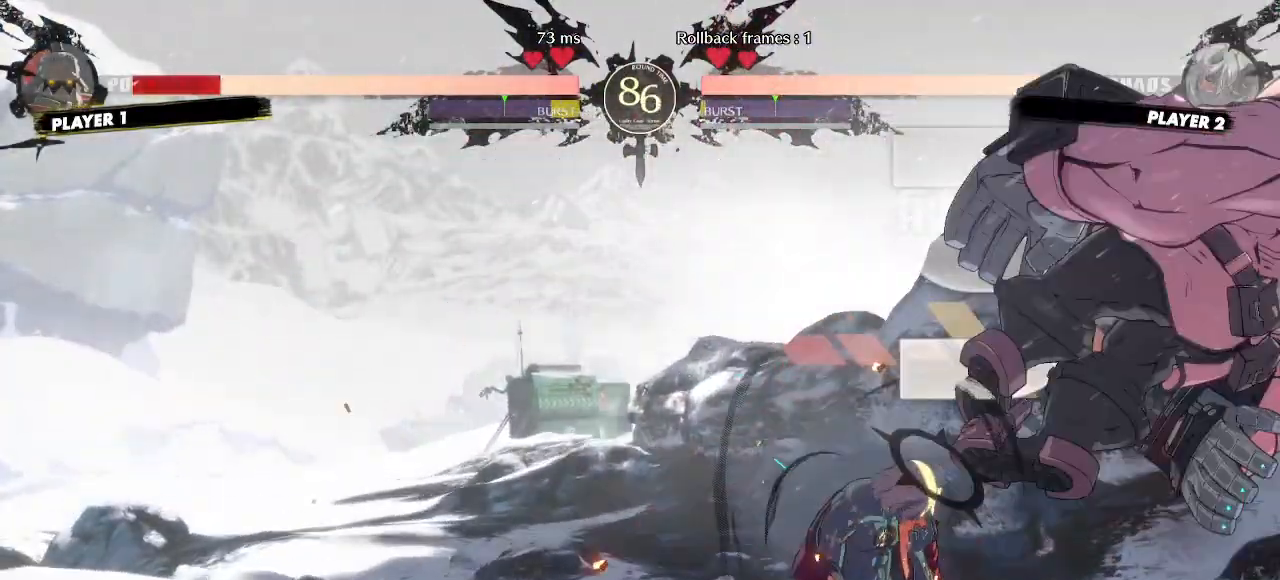
Gameplay with a controller (arcade stick); each line is a JSON object with the inputs held at the frame after it (dt_ms = milliseconds from this image to that frame). "events" lists button and stick changes between this image and that frame as [ms after this image, input, new state], when the widget could be followed in between. Not read: D HS L3 P R3 S other_buttons.
{"dt_ms": 1000, "buttons": ["DPAD_DOWN"]}
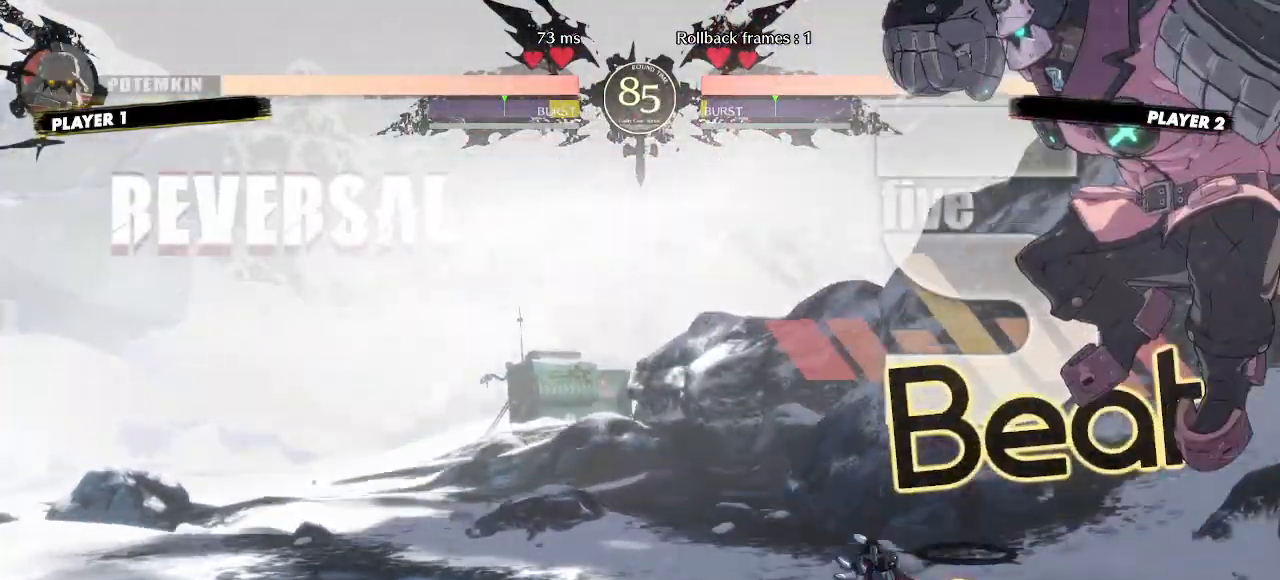
{"dt_ms": 500, "buttons": ["DPAD_DOWN", "DPAD_LEFT"], "events": [[67, "DPAD_DOWN", "up"], [183, "DPAD_LEFT", "down"], [433, "DPAD_DOWN", "down"]]}
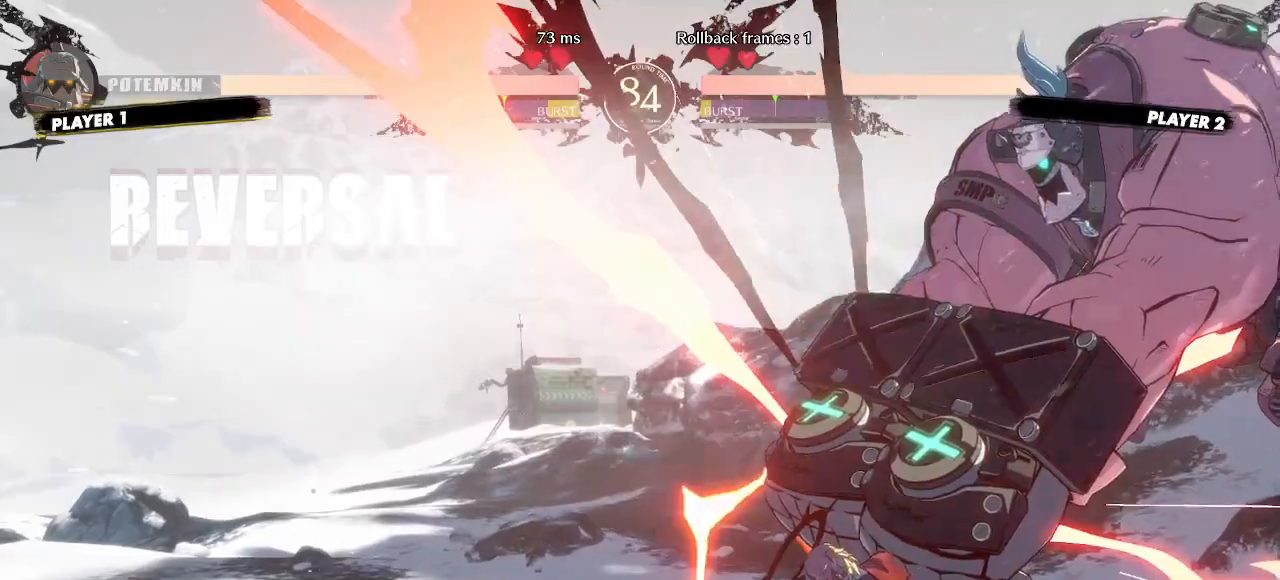
{"dt_ms": 500, "buttons": ["DPAD_DOWN", "DPAD_LEFT"], "events": [[267, "K", "down"], [333, "K", "up"]]}
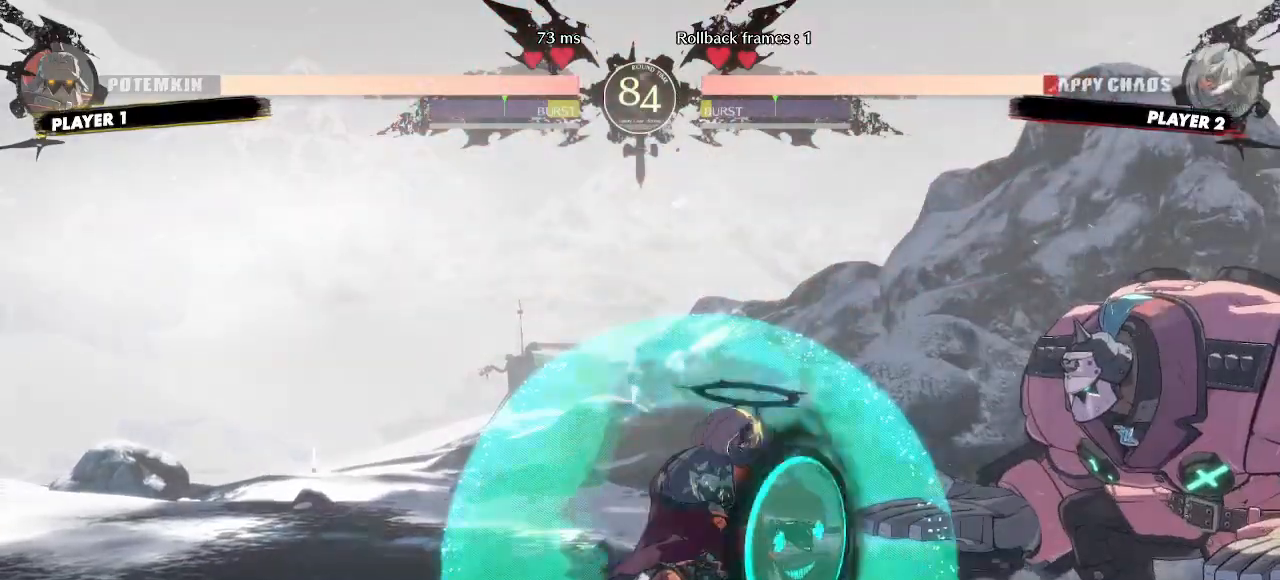
{"dt_ms": 500, "buttons": ["DPAD_LEFT"], "events": [[117, "DPAD_DOWN", "up"], [150, "DPAD_UP", "down"], [300, "DPAD_UP", "up"]]}
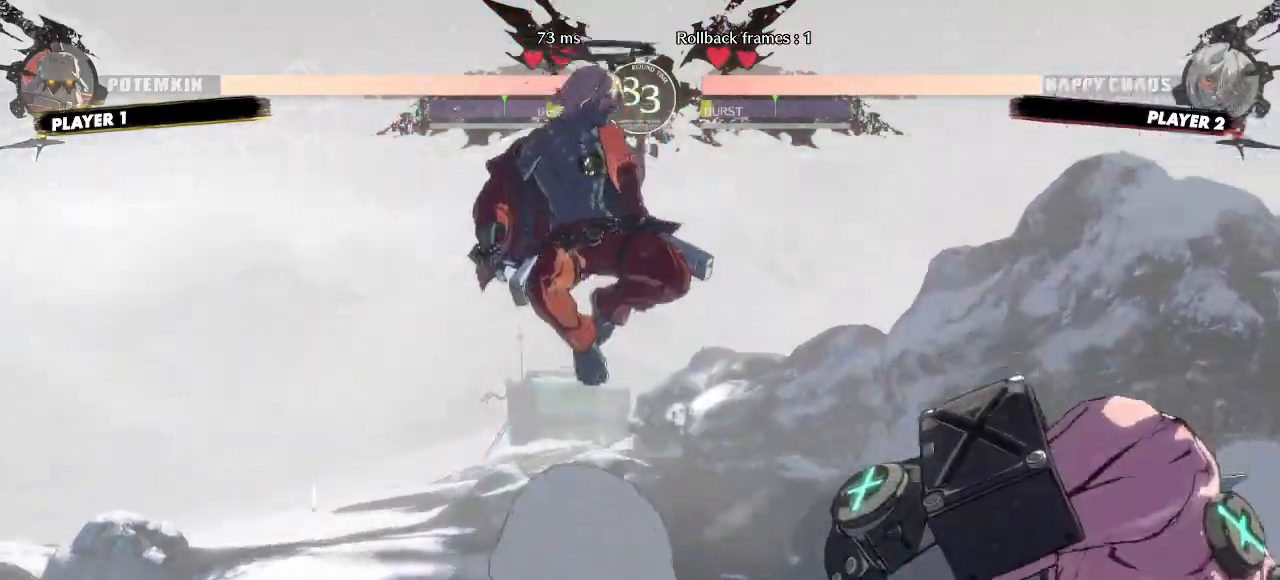
{"dt_ms": 500, "buttons": ["DPAD_LEFT"], "events": []}
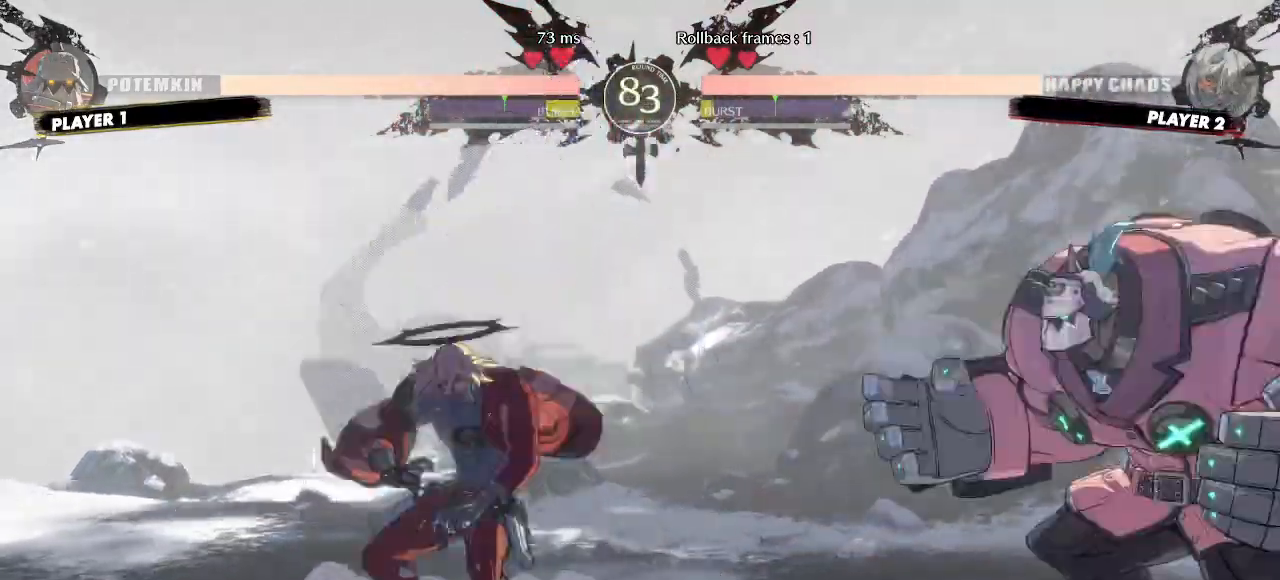
{"dt_ms": 500, "buttons": ["DPAD_DOWN", "DPAD_LEFT"], "events": [[217, "DPAD_LEFT", "up"], [233, "DPAD_RIGHT", "down"], [383, "DPAD_LEFT", "down"], [383, "DPAD_RIGHT", "up"], [433, "DPAD_DOWN", "down"]]}
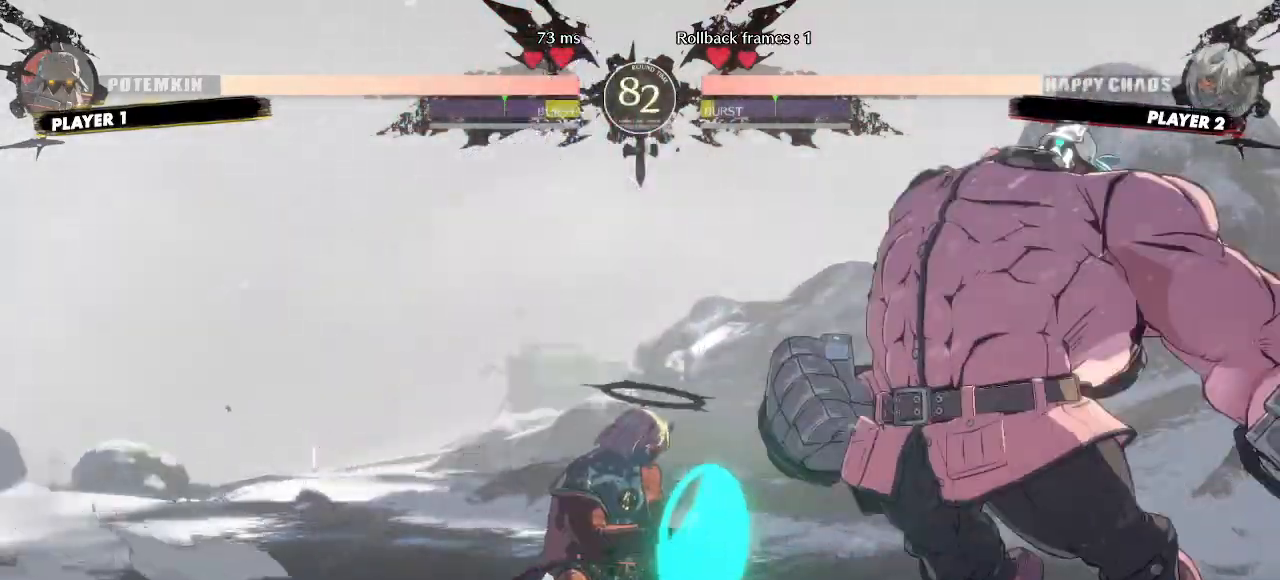
{"dt_ms": 500, "buttons": [], "events": [[250, "DPAD_DOWN", "up"], [267, "DPAD_LEFT", "up"]]}
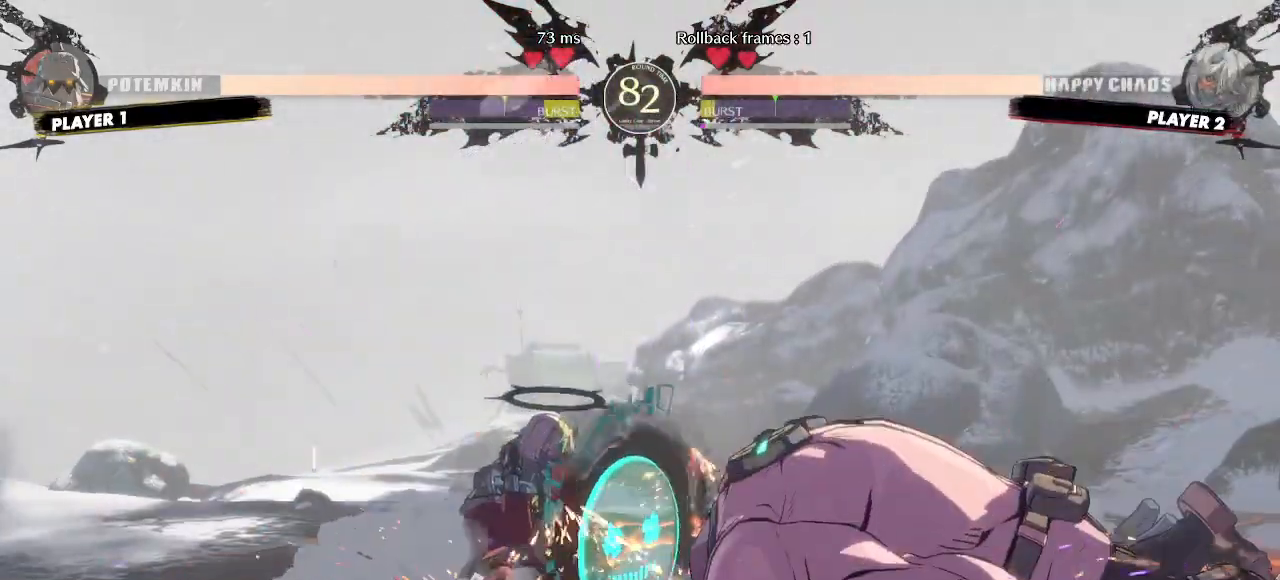
{"dt_ms": 500, "buttons": ["DPAD_DOWN", "DPAD_LEFT"], "events": [[333, "DPAD_DOWN", "down"], [383, "DPAD_LEFT", "down"], [433, "DPAD_DOWN", "up"], [500, "DPAD_DOWN", "down"]]}
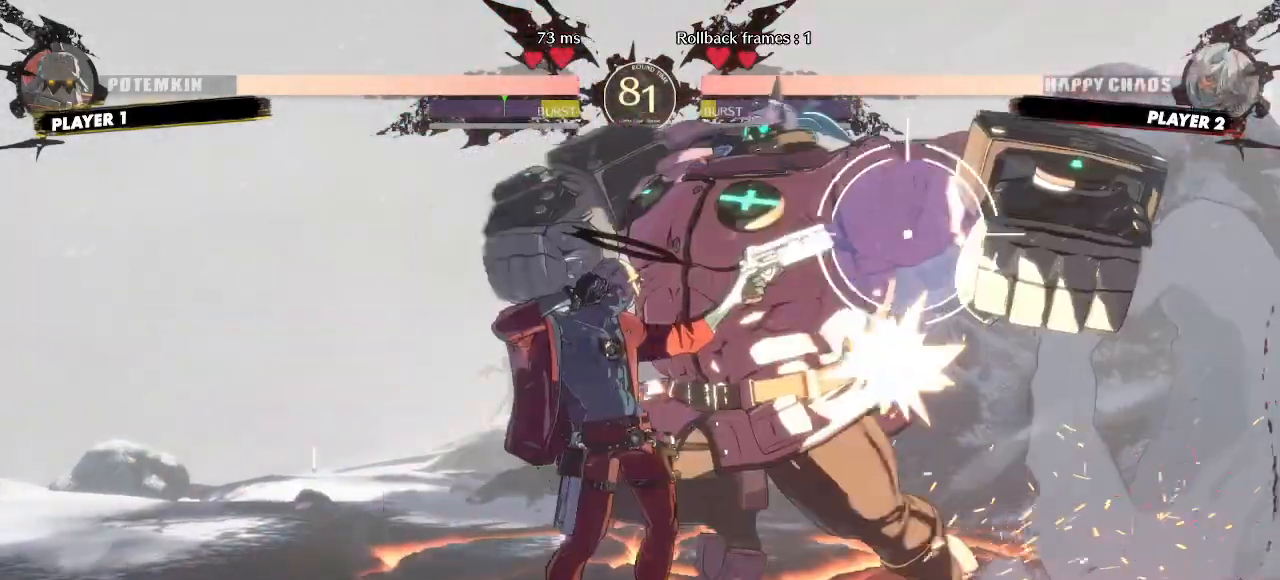
{"dt_ms": 500, "buttons": ["DPAD_DOWN", "DPAD_LEFT"], "events": [[33, "DPAD_LEFT", "up"], [317, "DPAD_DOWN", "up"], [383, "DPAD_LEFT", "down"], [417, "DPAD_DOWN", "down"]]}
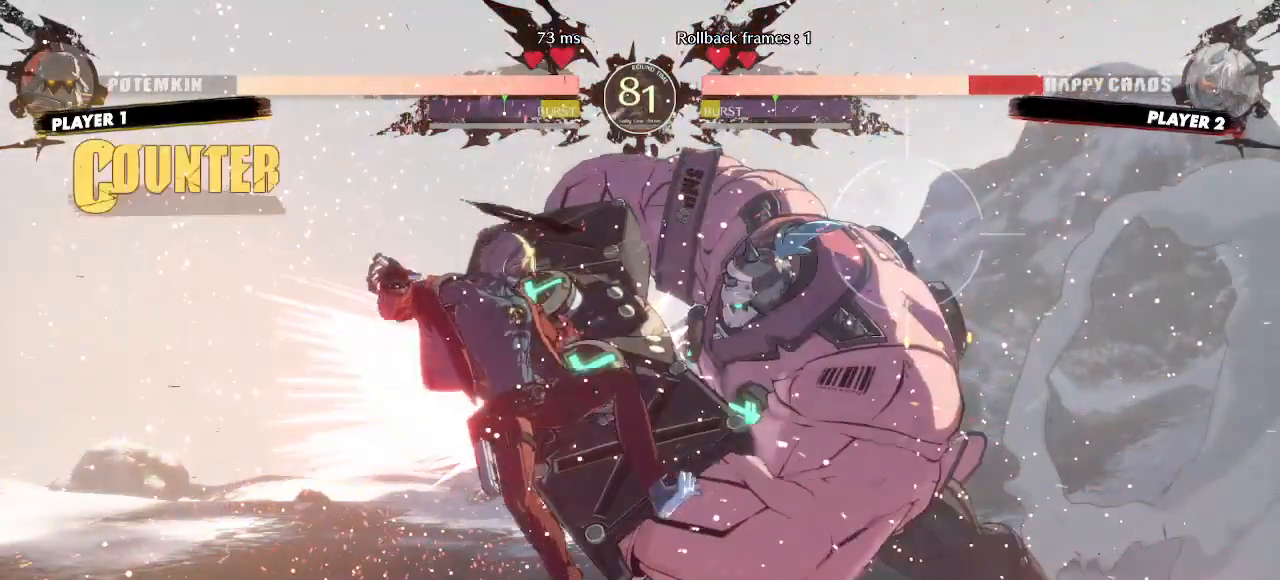
{"dt_ms": 500, "buttons": [], "events": [[33, "DPAD_DOWN", "up"], [67, "DPAD_LEFT", "up"]]}
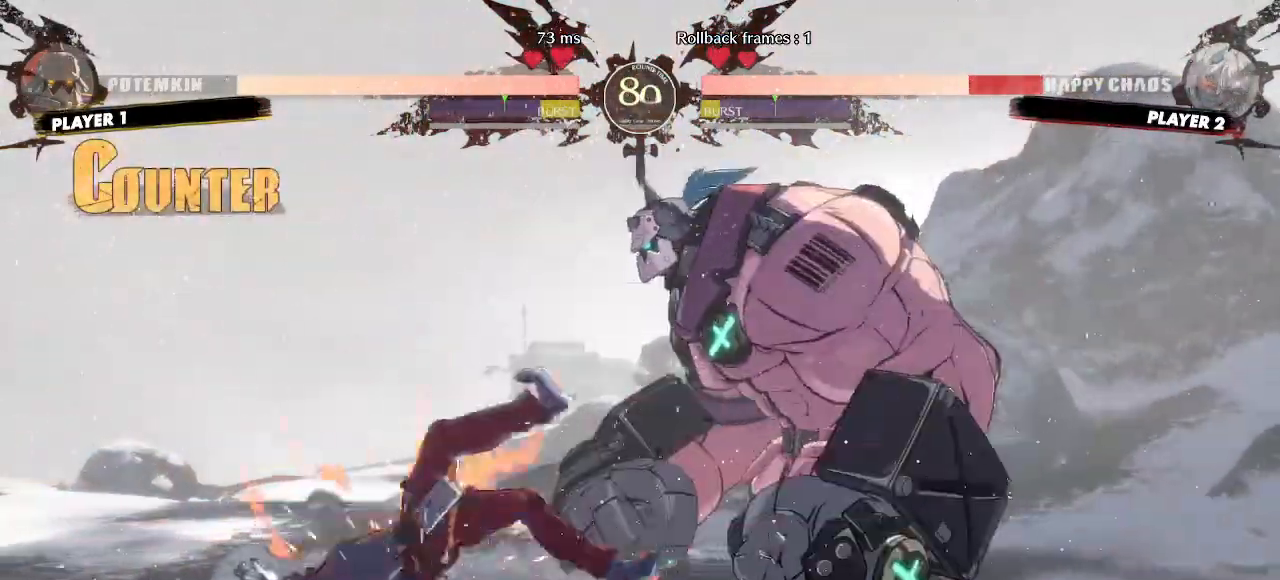
{"dt_ms": 500, "buttons": ["DPAD_DOWN", "DPAD_LEFT"], "events": [[417, "DPAD_LEFT", "down"], [467, "DPAD_DOWN", "down"]]}
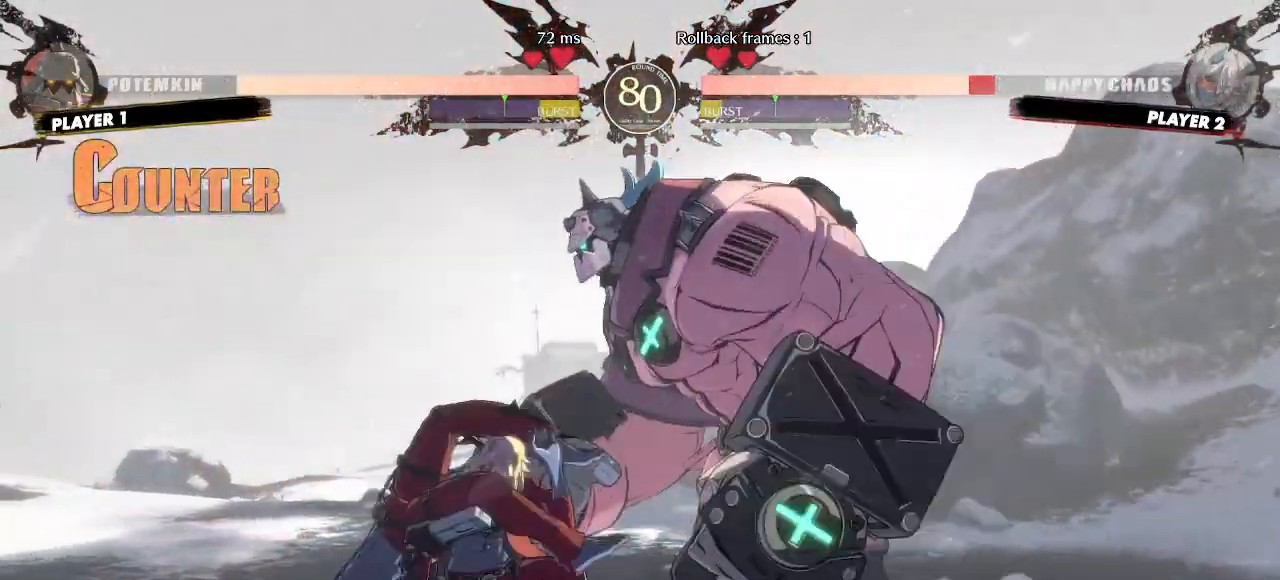
{"dt_ms": 500, "buttons": ["DPAD_LEFT"]}
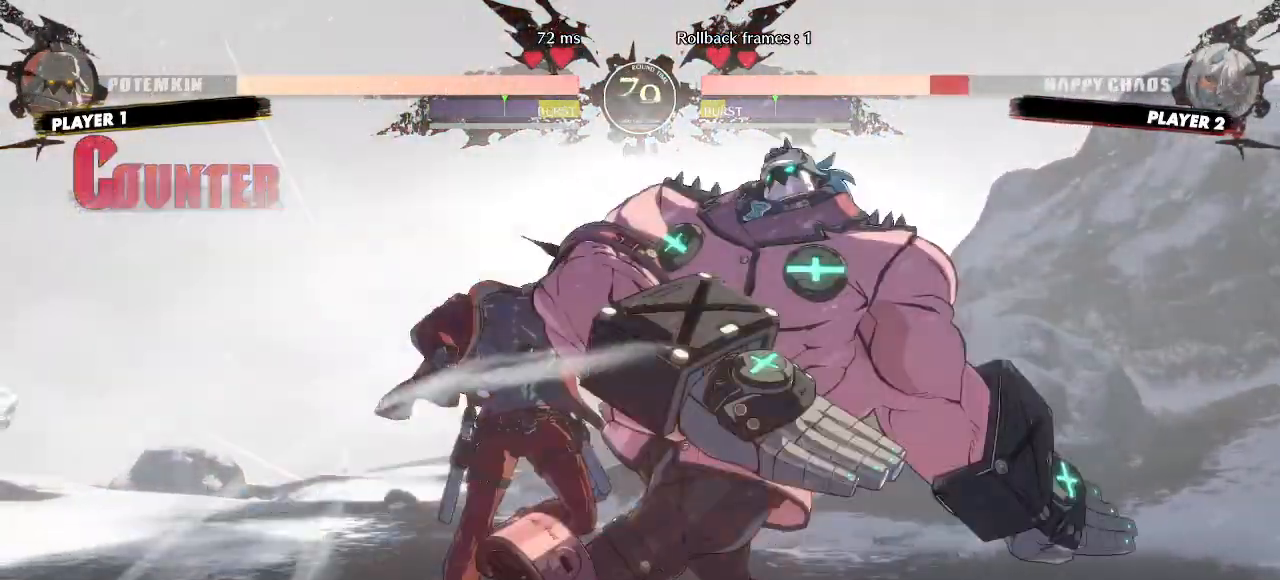
{"dt_ms": 500, "buttons": ["DPAD_DOWN", "DPAD_LEFT"]}
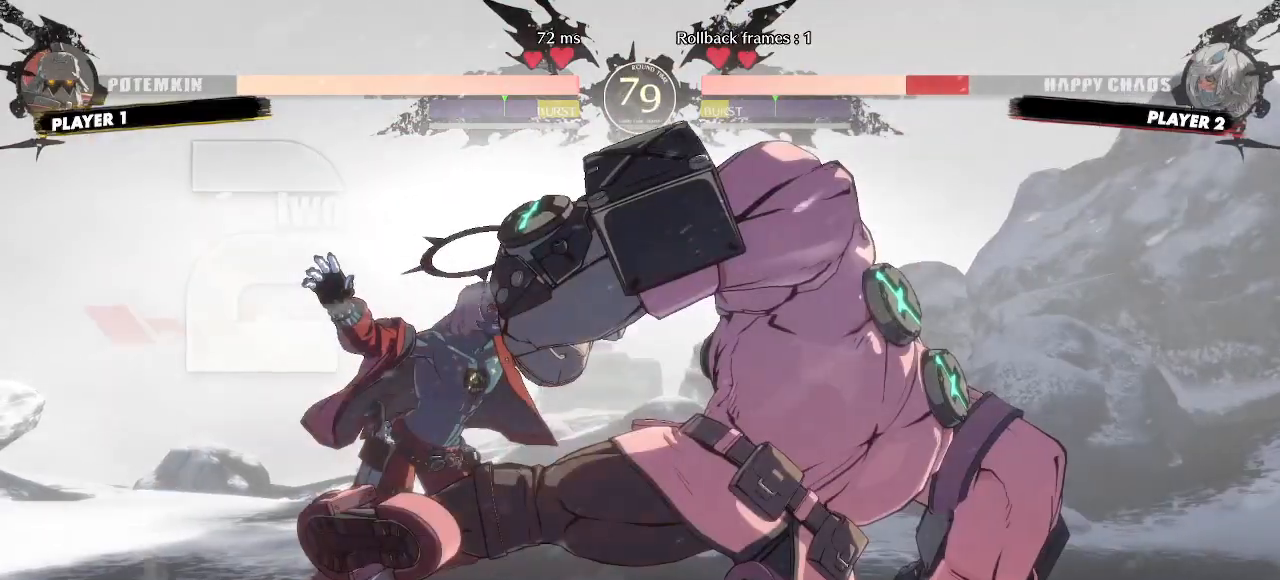
{"dt_ms": 500, "buttons": []}
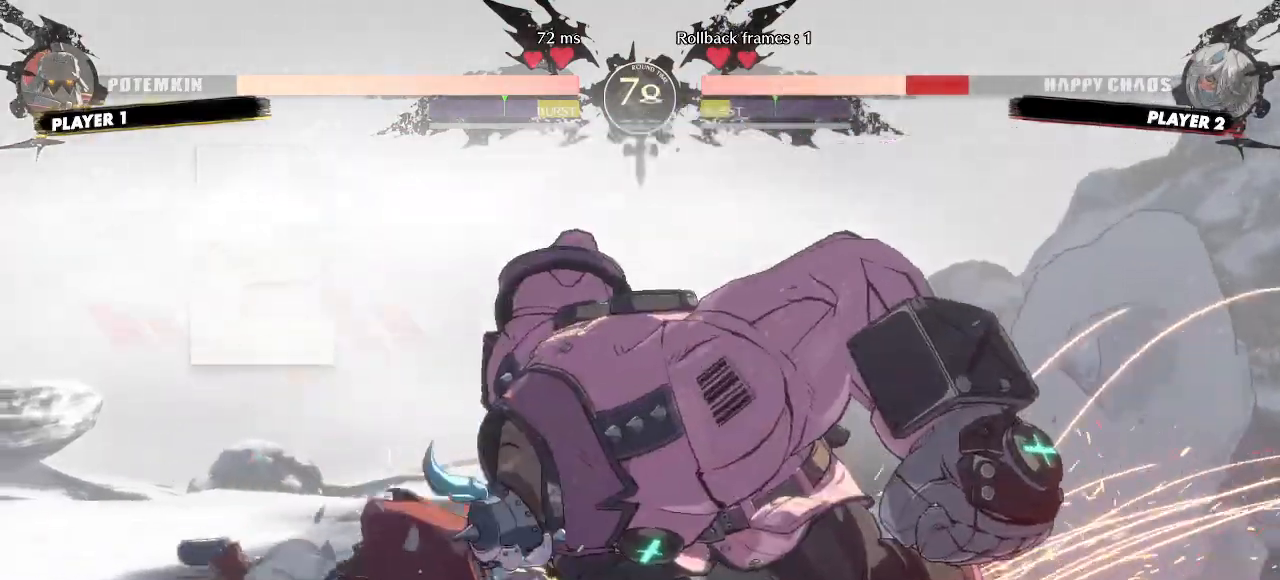
{"dt_ms": 500, "buttons": ["DPAD_DOWN", "DPAD_LEFT"], "events": [[200, "DPAD_LEFT", "down"], [233, "DPAD_DOWN", "down"]]}
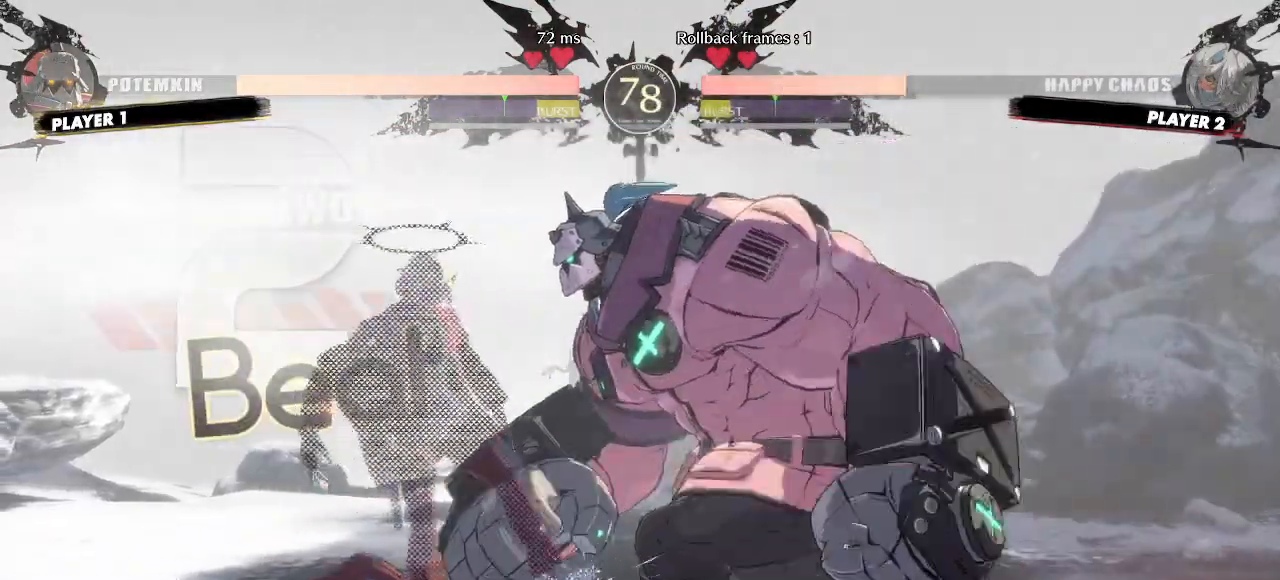
{"dt_ms": 500, "buttons": ["DPAD_LEFT"]}
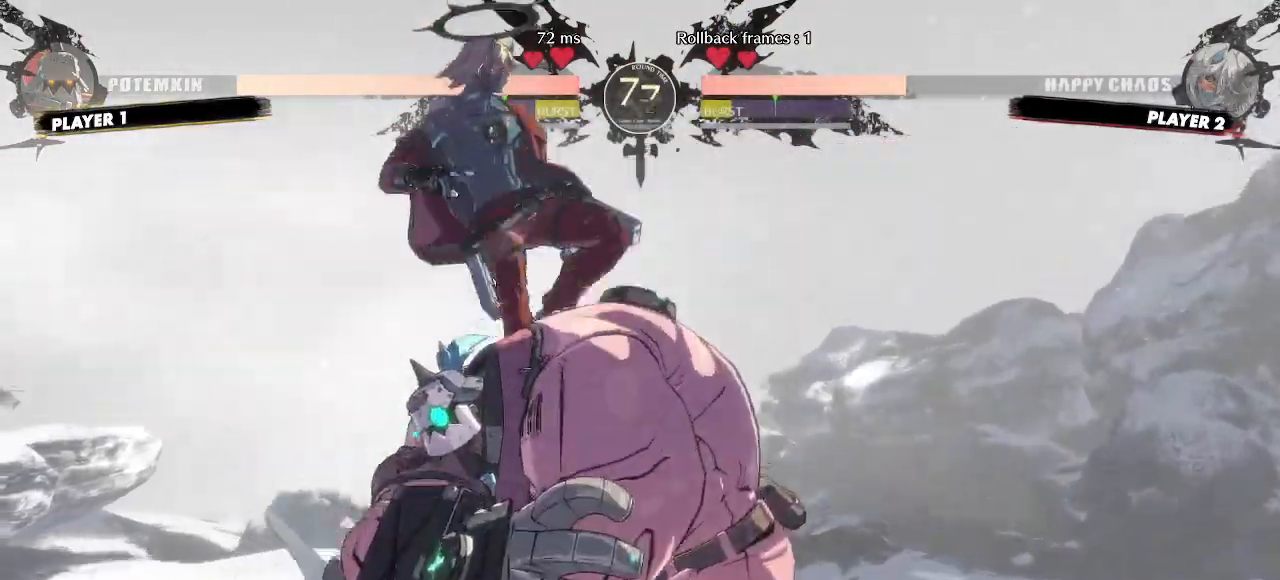
{"dt_ms": 500, "buttons": ["DPAD_LEFT"], "events": [[183, "DPAD_LEFT", "up"], [417, "DPAD_LEFT", "down"]]}
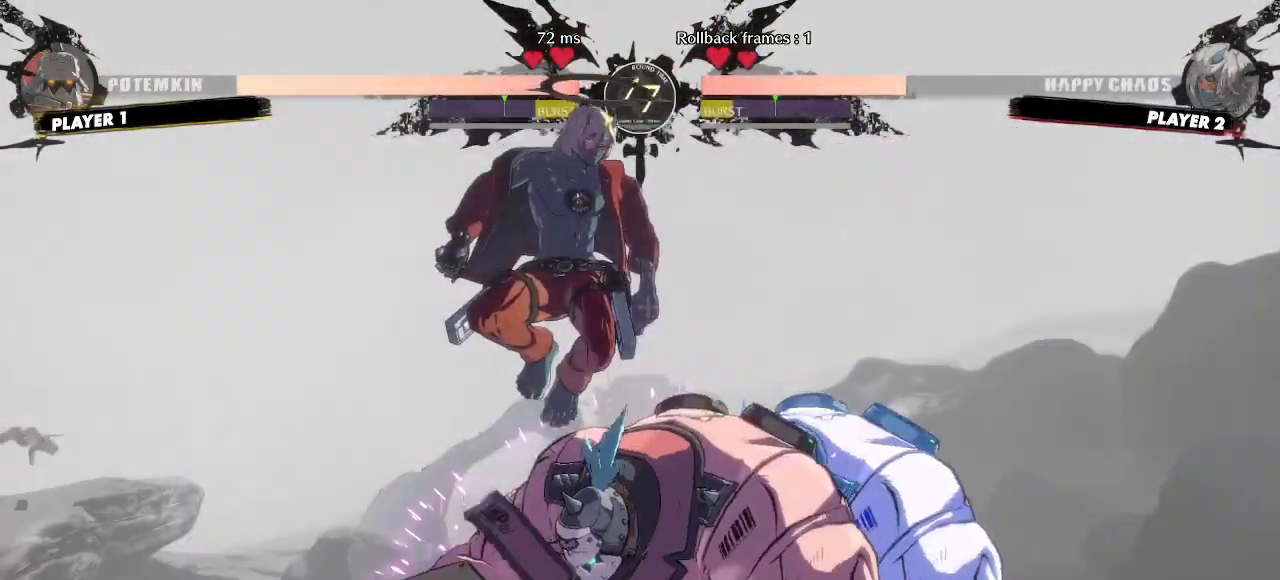
{"dt_ms": 500, "buttons": ["DPAD_UP", "DPAD_LEFT"], "events": [[167, "DPAD_LEFT", "up"], [167, "DPAD_UP", "down"], [233, "DPAD_LEFT", "down"], [267, "DPAD_UP", "up"], [333, "DPAD_UP", "down"], [433, "DPAD_UP", "up"], [483, "DPAD_UP", "down"]]}
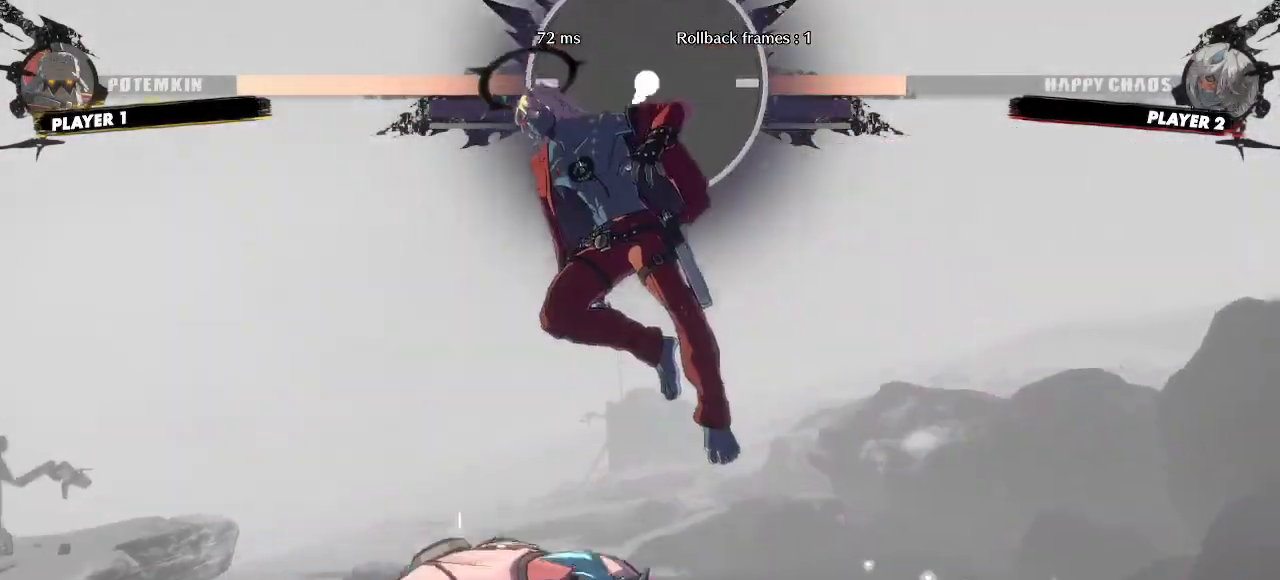
{"dt_ms": 500, "buttons": ["DPAD_DOWN"], "events": [[100, "DPAD_UP", "up"], [183, "DPAD_LEFT", "up"], [300, "DPAD_DOWN", "down"]]}
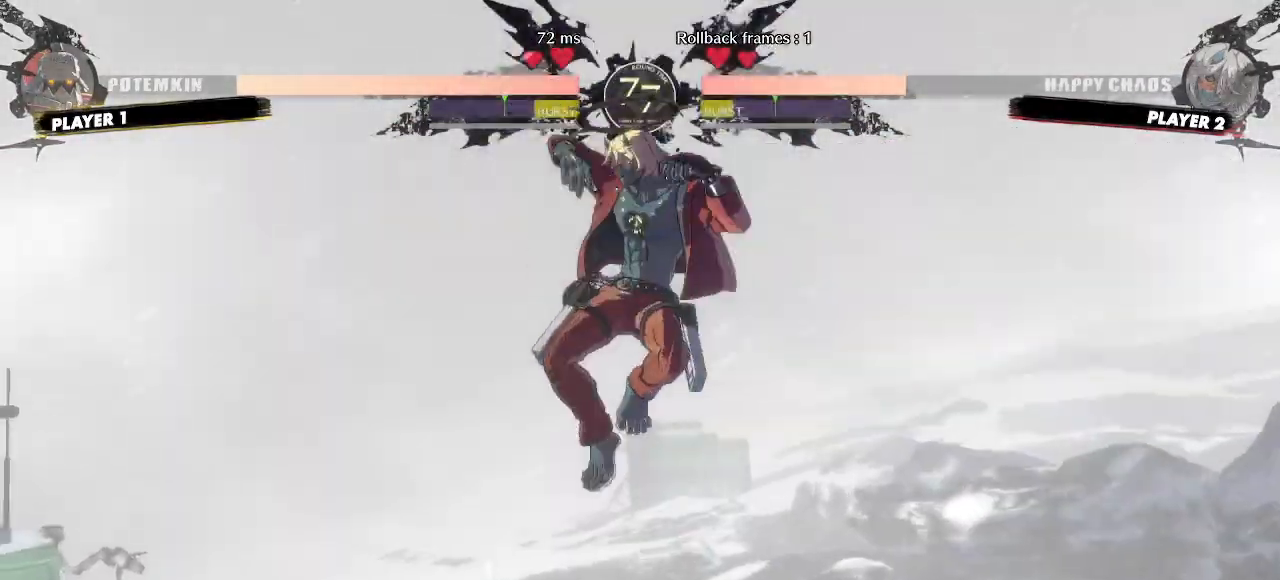
{"dt_ms": 500, "buttons": [], "events": [[67, "K", "down"], [117, "K", "up"], [133, "DPAD_DOWN", "up"]]}
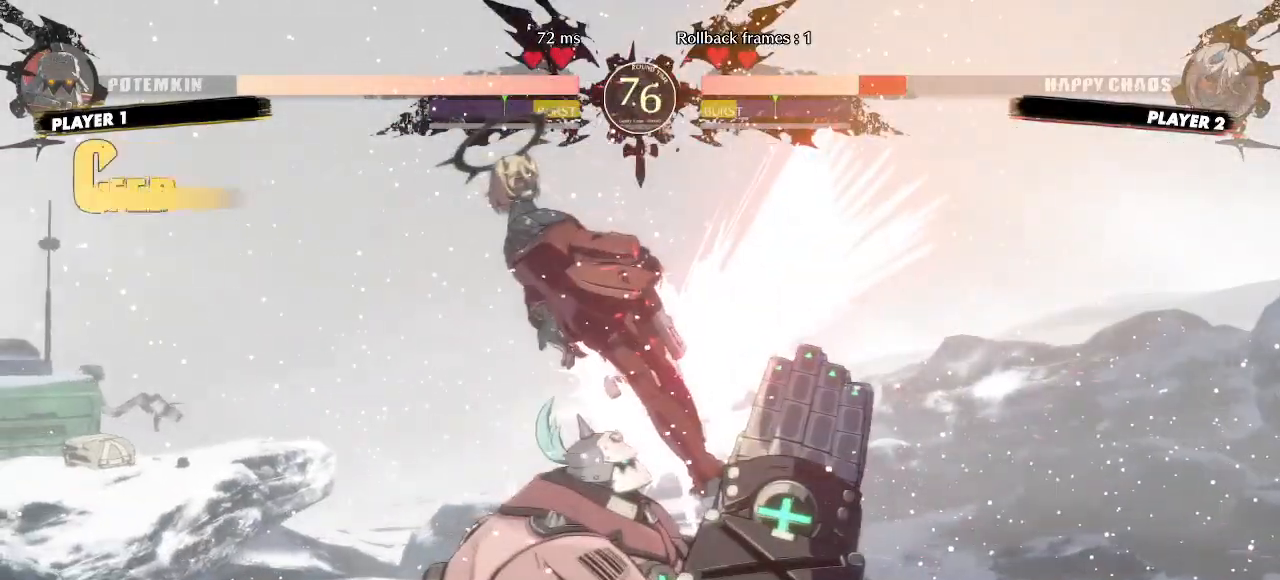
{"dt_ms": 500, "buttons": ["DPAD_LEFT"], "events": [[350, "DPAD_LEFT", "down"]]}